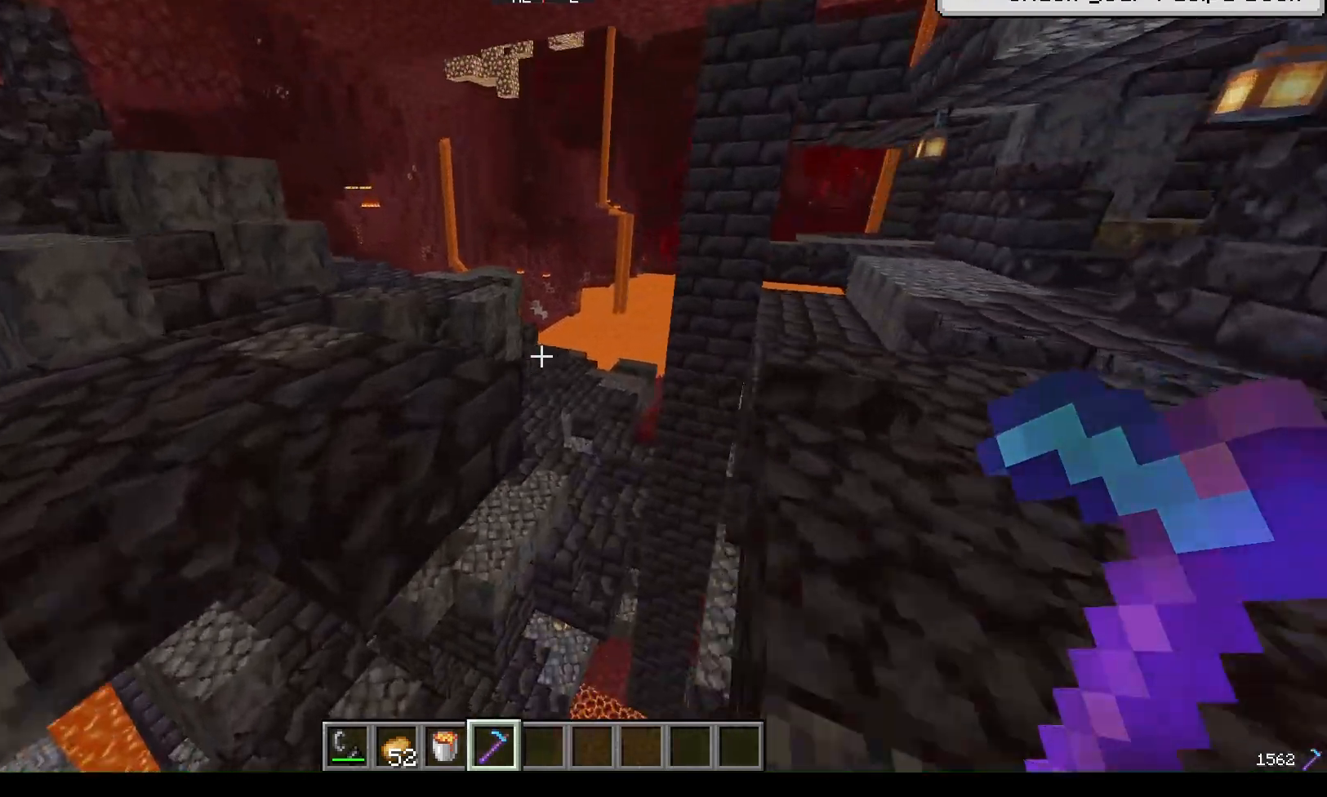
Gameplay with keyboard and mouse; each line is a JSON object with the keys and mouse buttons held at the frame after it. "events" lists presses ("down") and releases ("up") of "a", "d", "s", "w", "mouse_left" and "mouse_right" between this image and that frame as [ms after this image, input, new state], when the widget could be followed in between. "mouse_left", "mouse_right" = the "left", "right" buttons of the "mouse" list. No other keys are recorded. Fast repeated clicks can show as one long hold. Mouse movement is not recorded.
{"keys": ["w"], "mouse": [], "events": []}
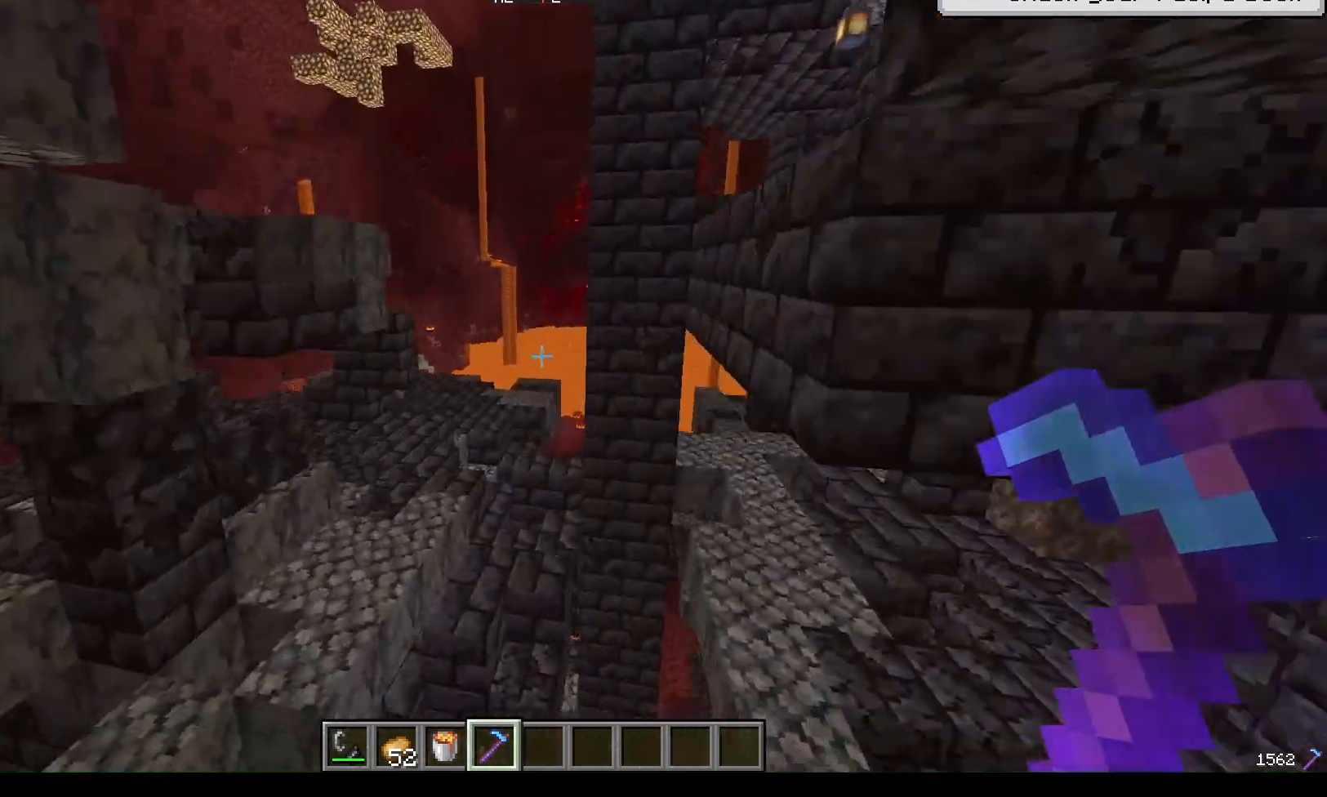
{"keys": ["w"], "mouse": [], "events": []}
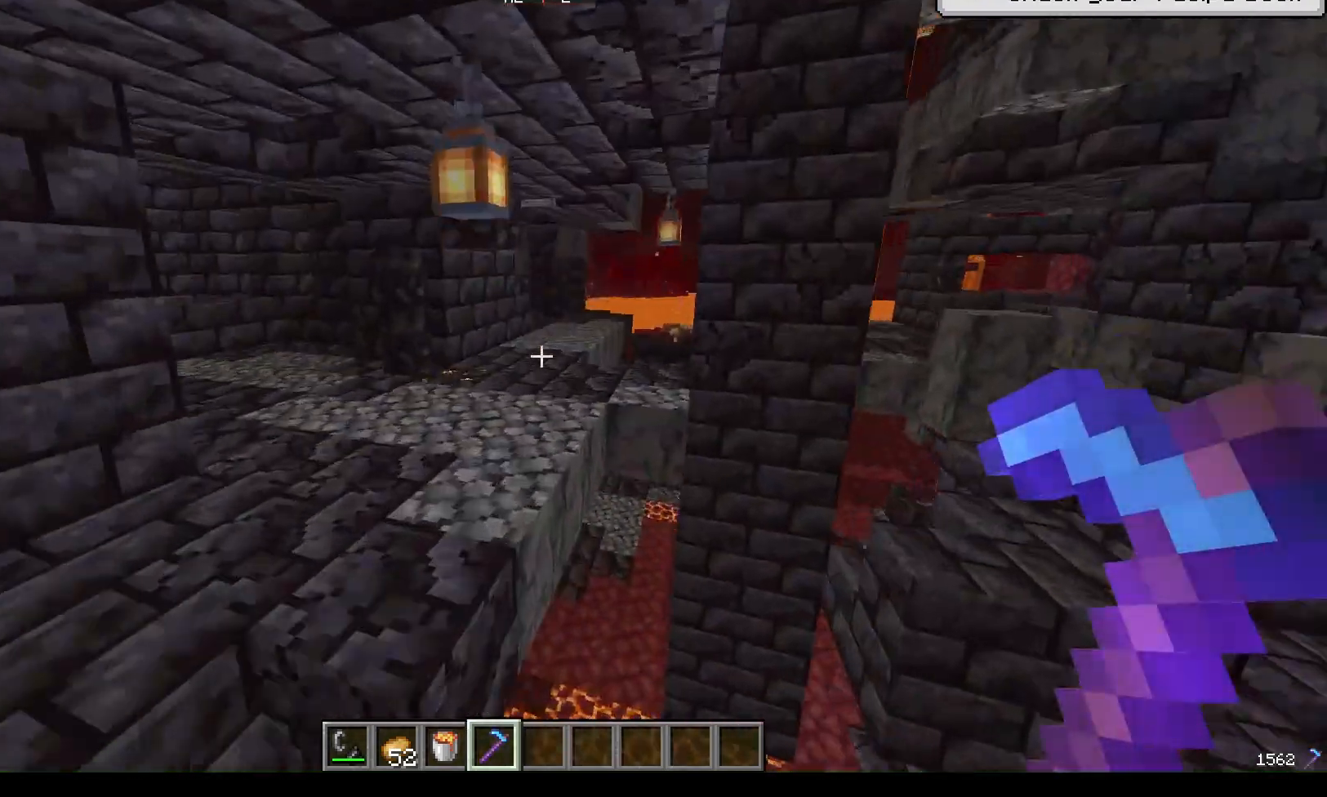
{"keys": ["w"], "mouse": [], "events": []}
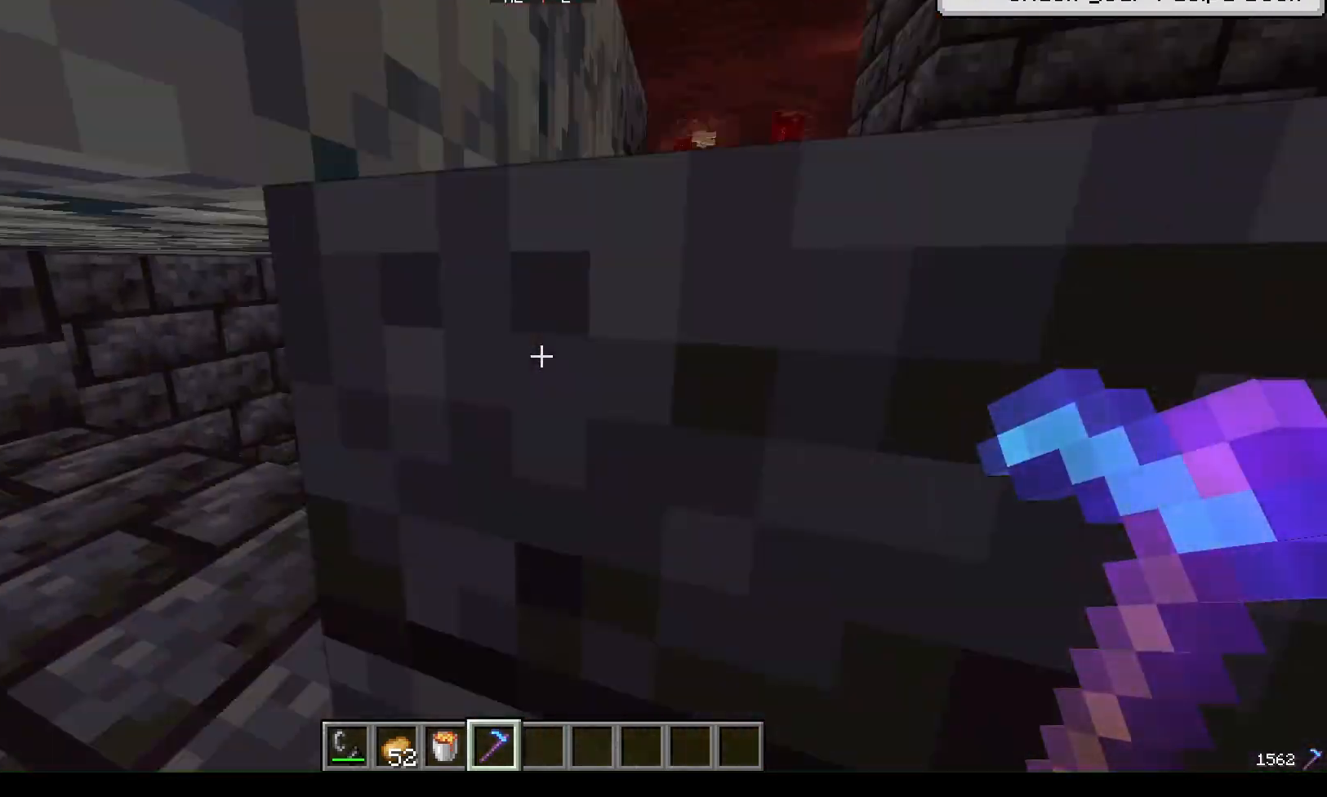
{"keys": ["w"], "mouse": [], "events": [[33, "w", "up"], [300, "w", "down"]]}
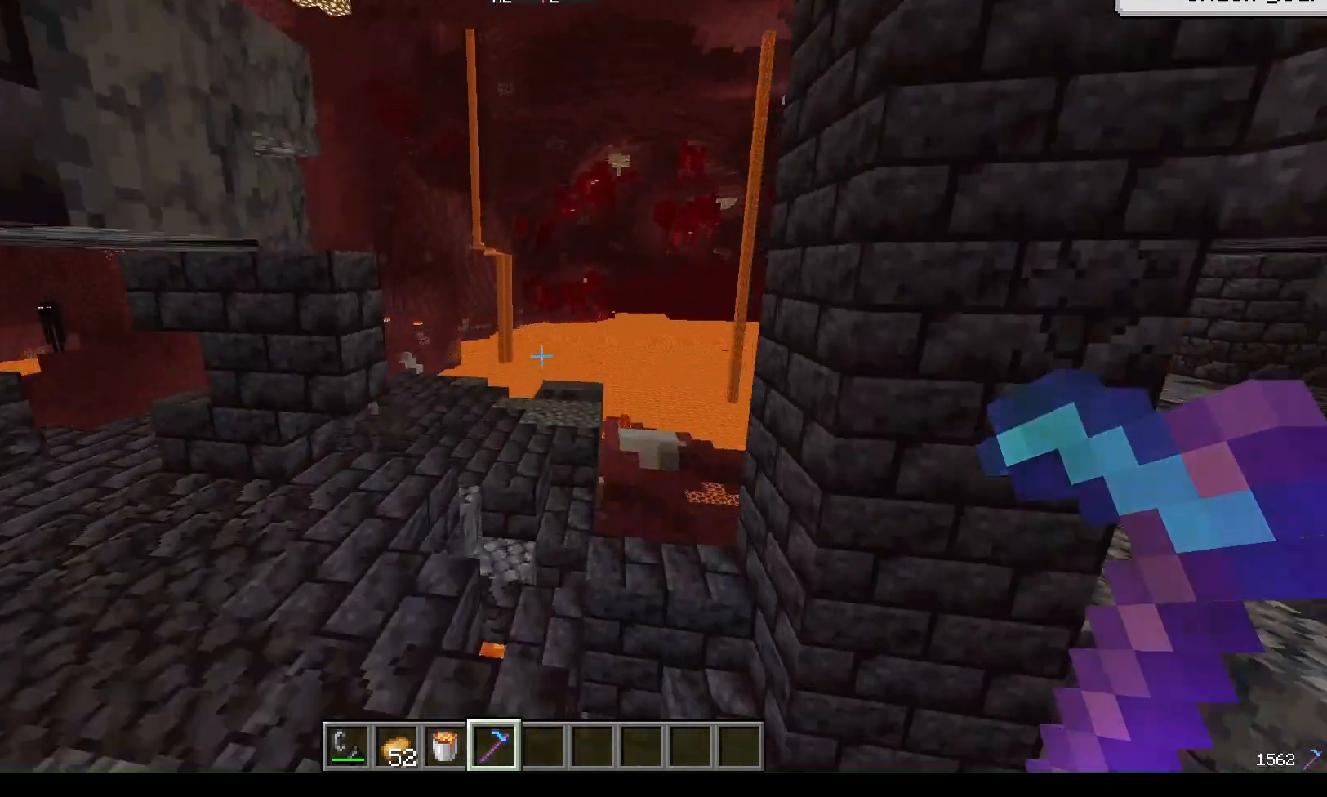
{"keys": ["w"], "mouse": [], "events": []}
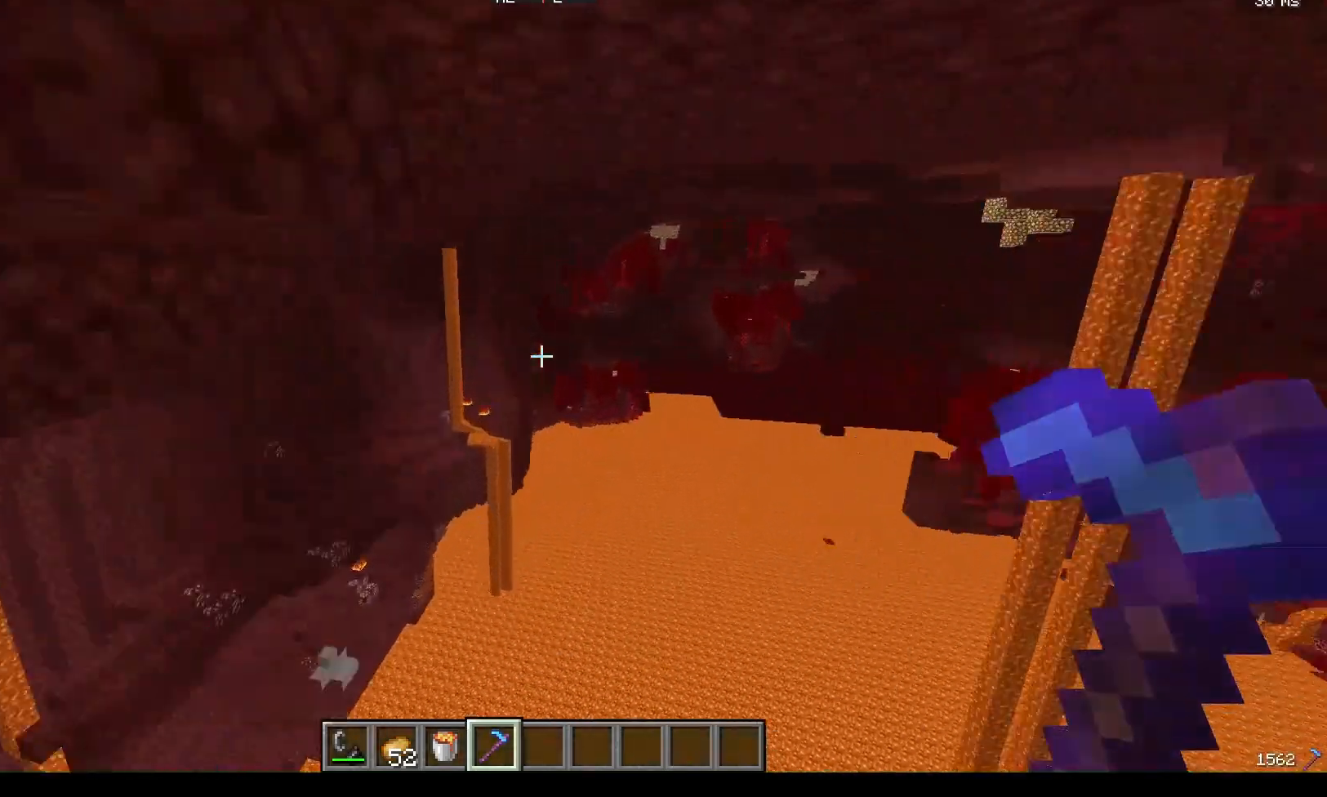
{"keys": [], "mouse": [], "events": [[200, "w", "up"]]}
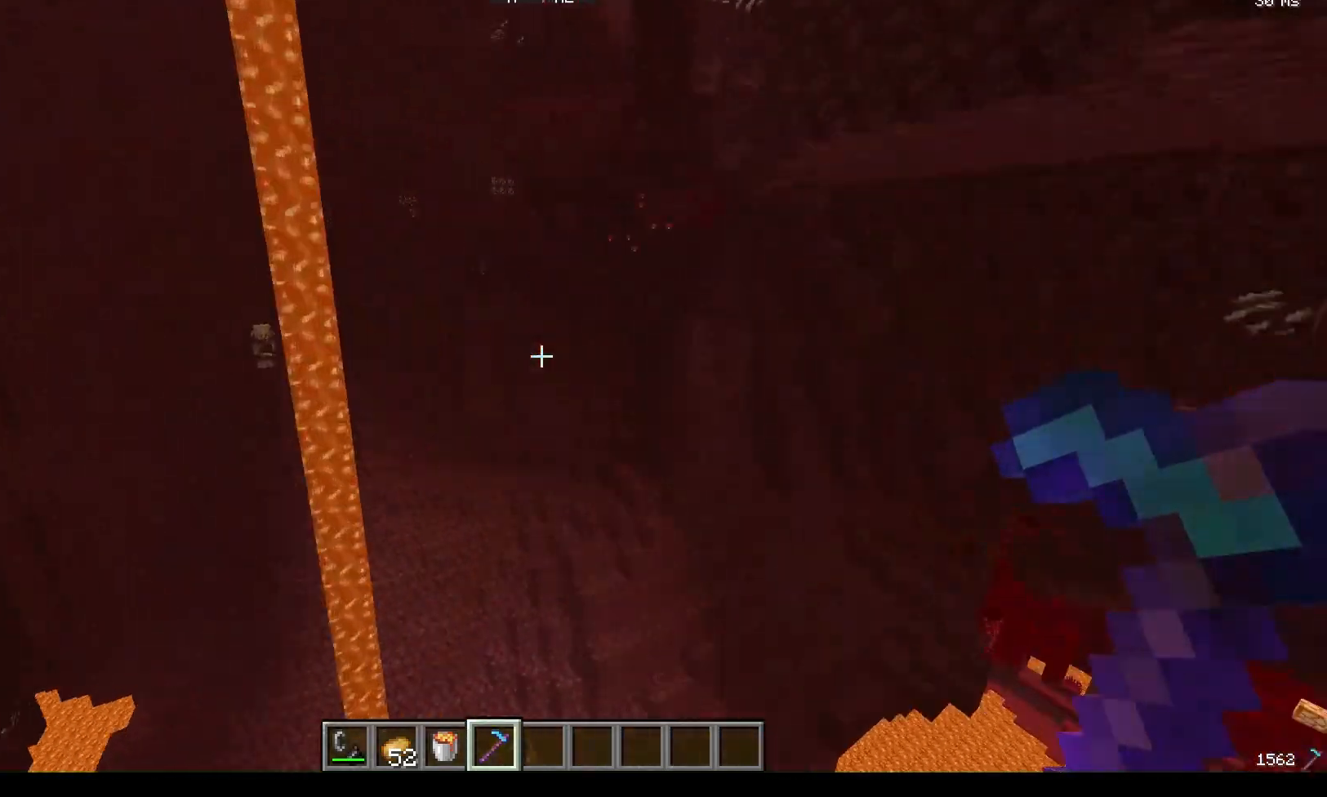
{"keys": ["a", "w"], "mouse": [], "events": [[67, "w", "down"], [167, "a", "down"]]}
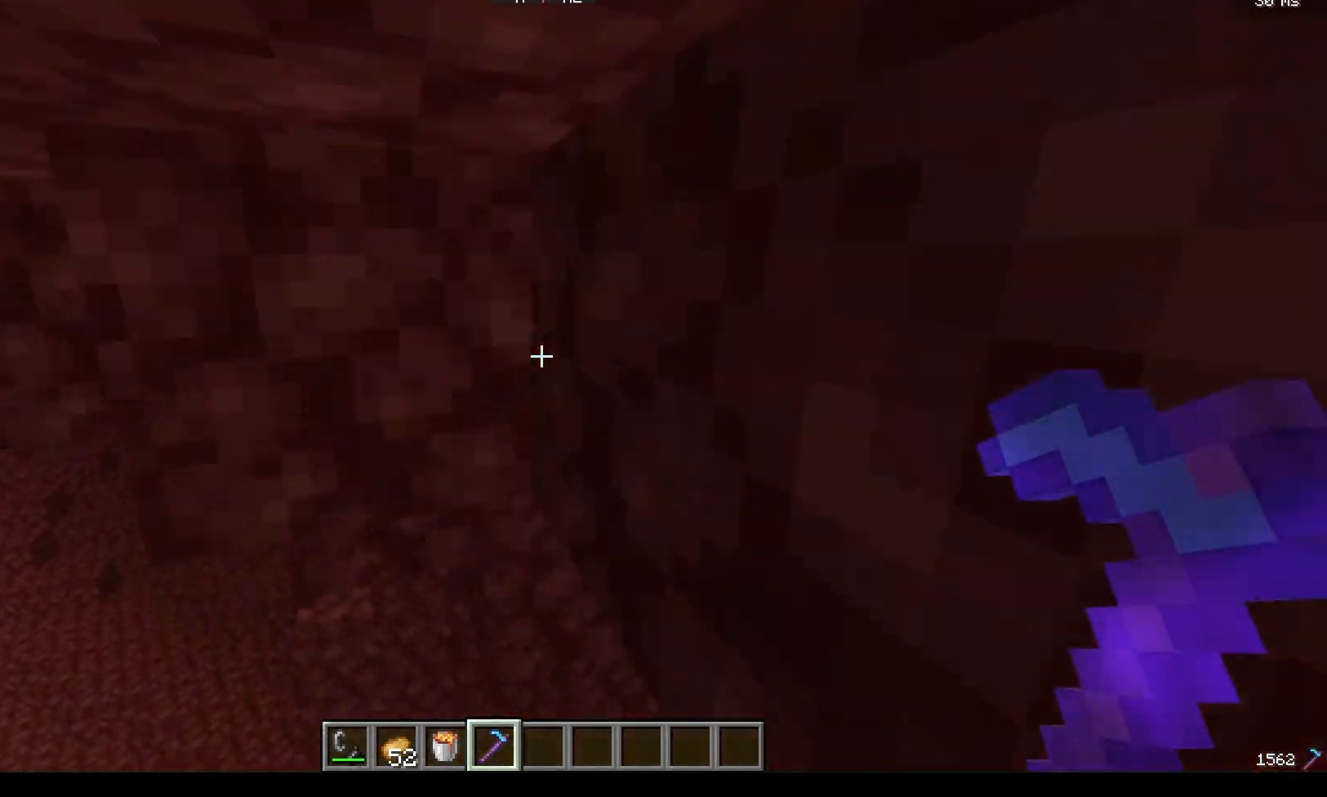
{"keys": ["a", "w"], "mouse": [], "events": []}
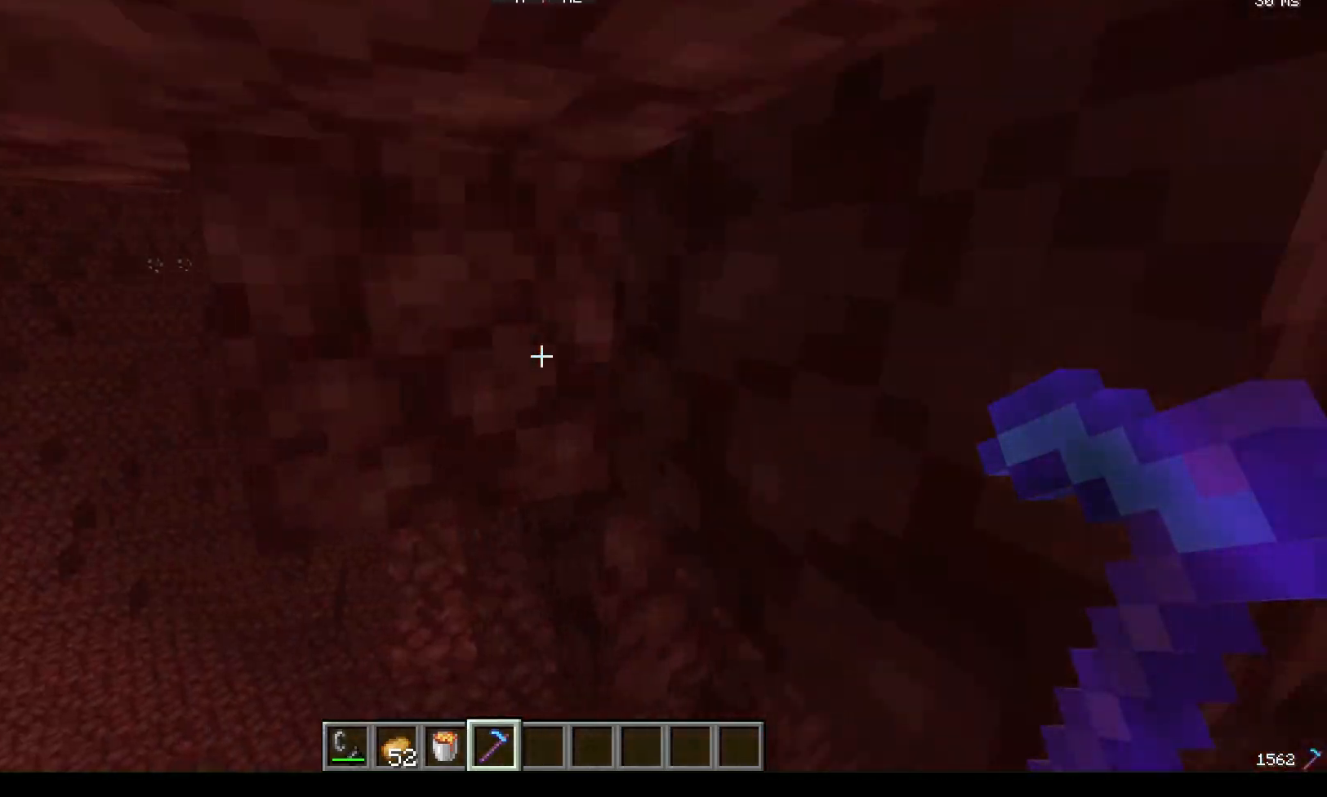
{"keys": ["a", "w"], "mouse": [], "events": []}
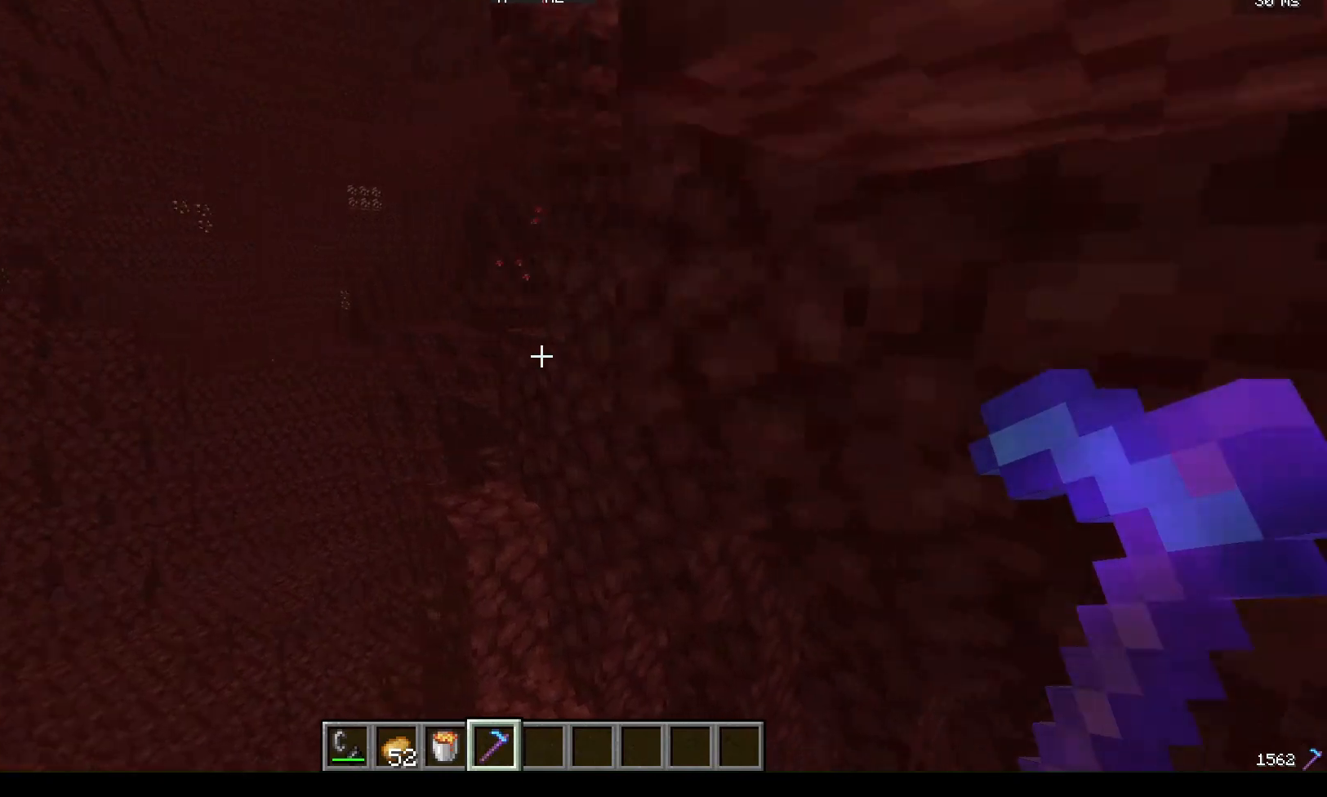
{"keys": ["w"], "mouse": [], "events": [[67, "a", "up"]]}
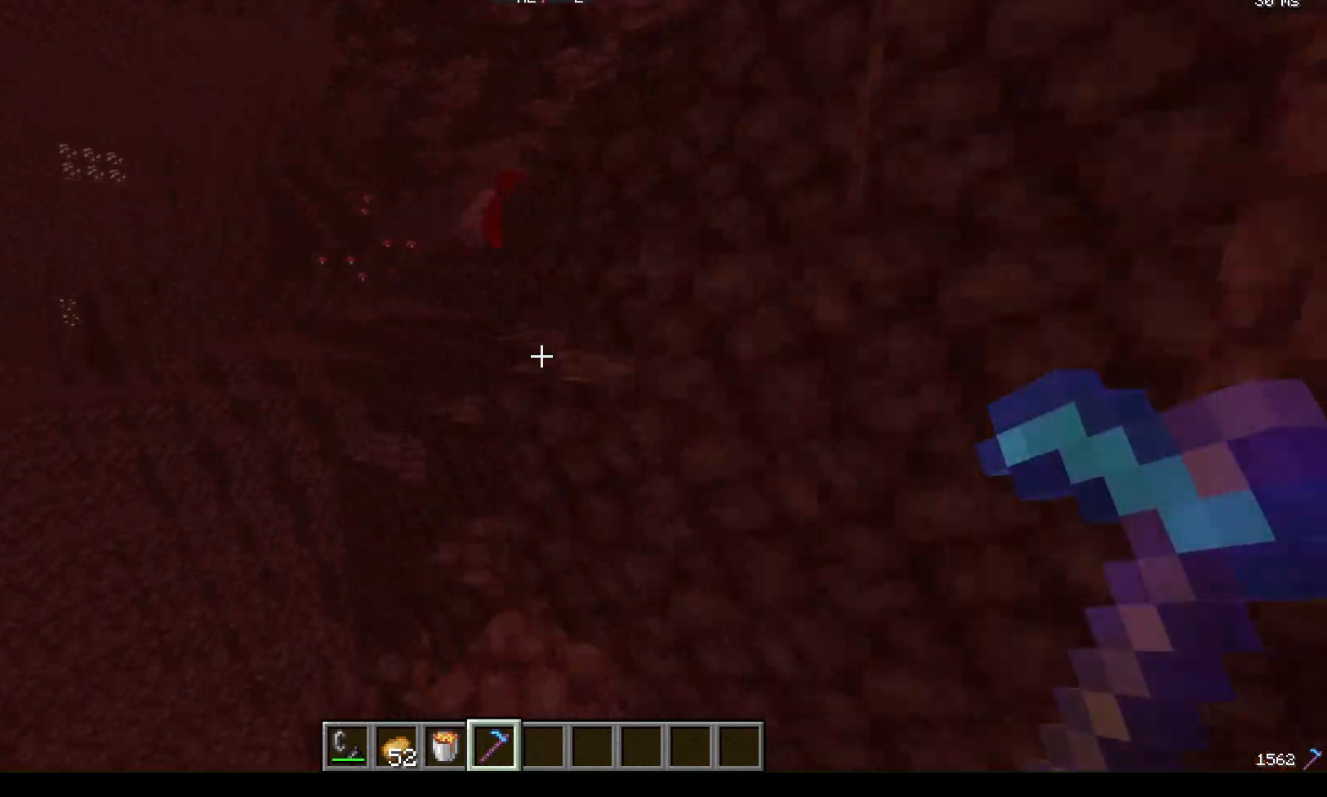
{"keys": ["a", "w"], "mouse": [], "events": [[233, "a", "down"]]}
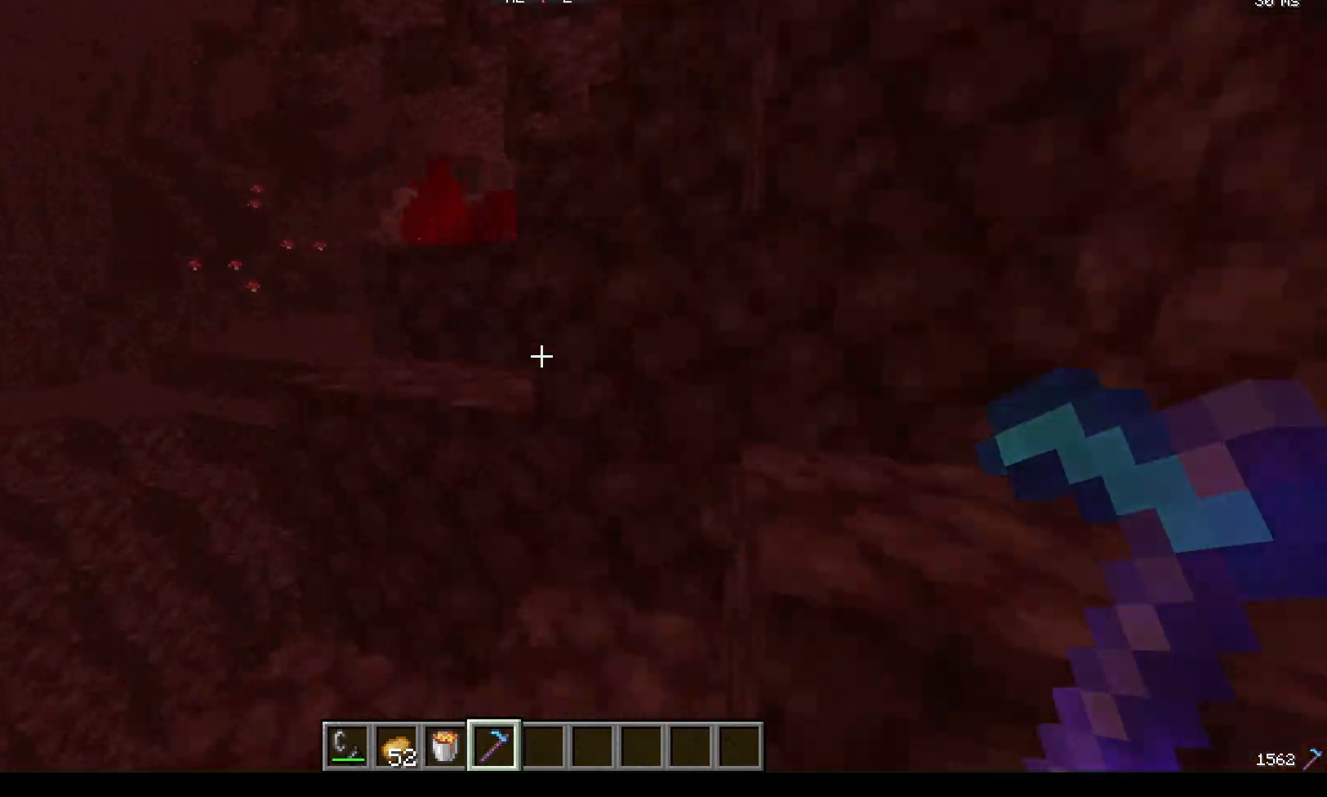
{"keys": ["w"], "mouse": [], "events": [[167, "a", "up"]]}
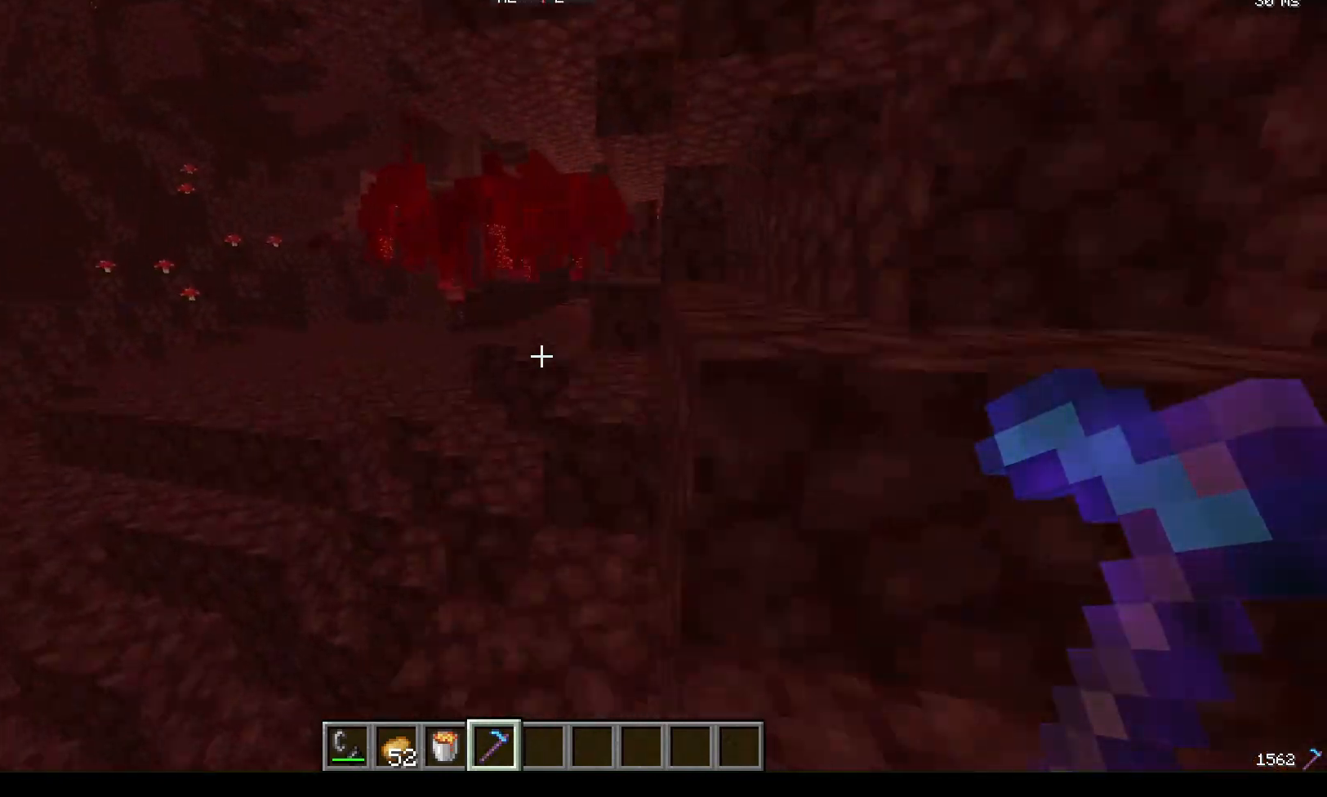
{"keys": [], "mouse": [], "events": [[67, "w", "up"]]}
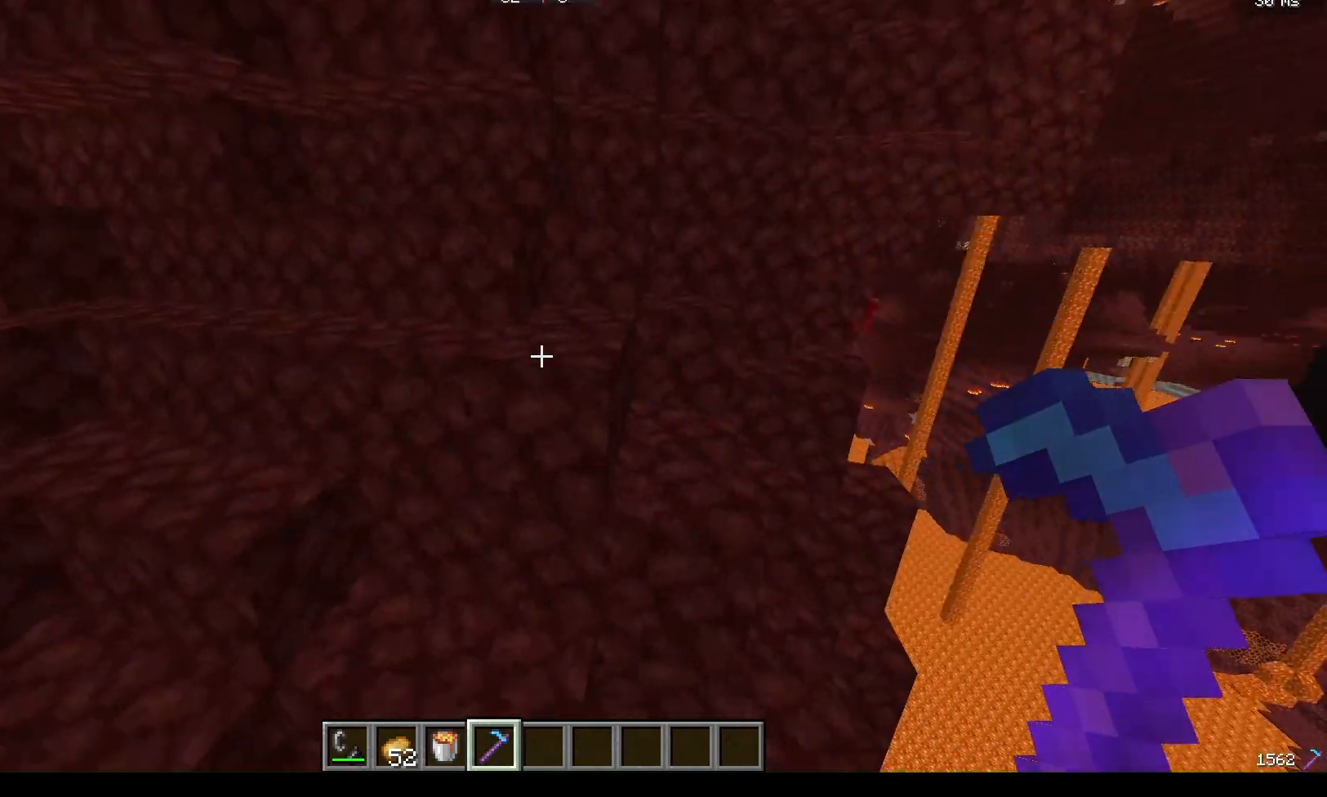
{"keys": ["w"], "mouse": [], "events": [[133, "w", "down"]]}
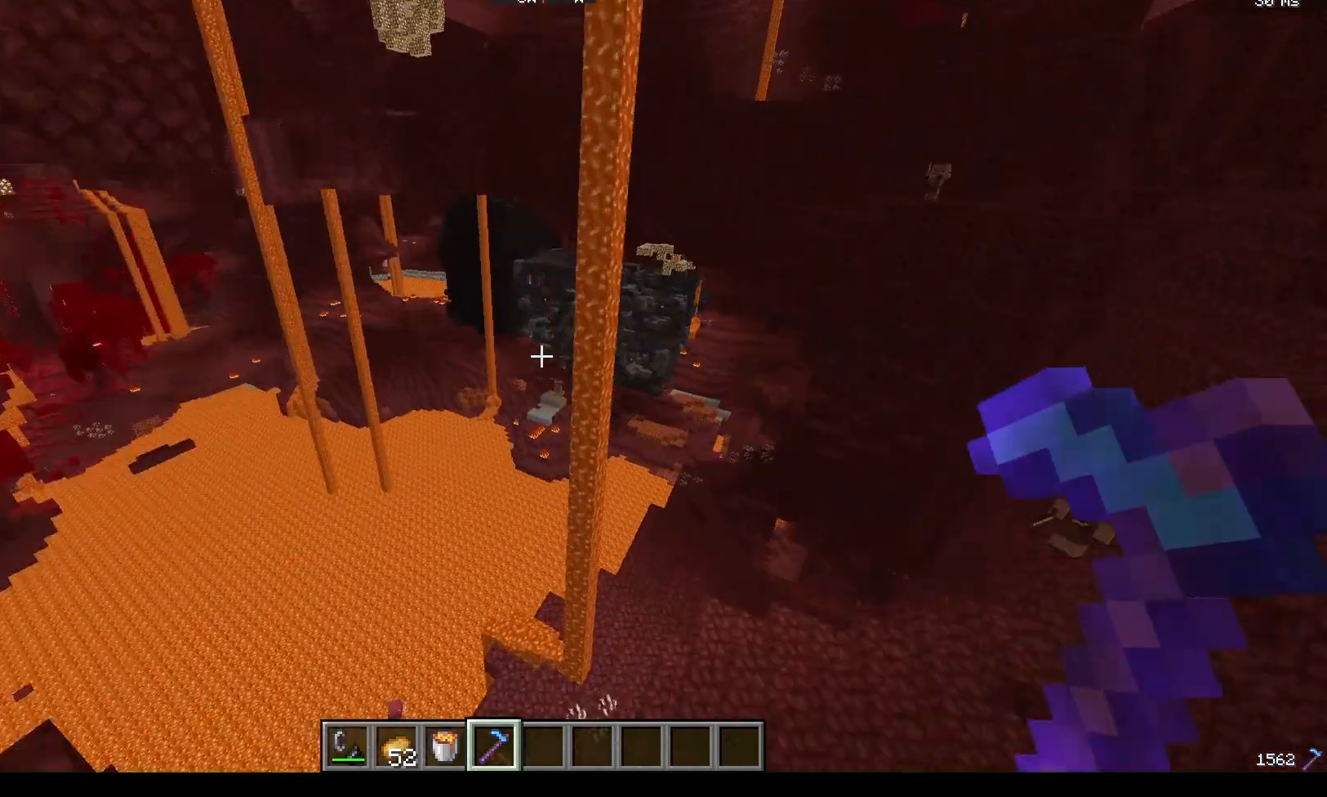
{"keys": ["w"], "mouse": [], "events": []}
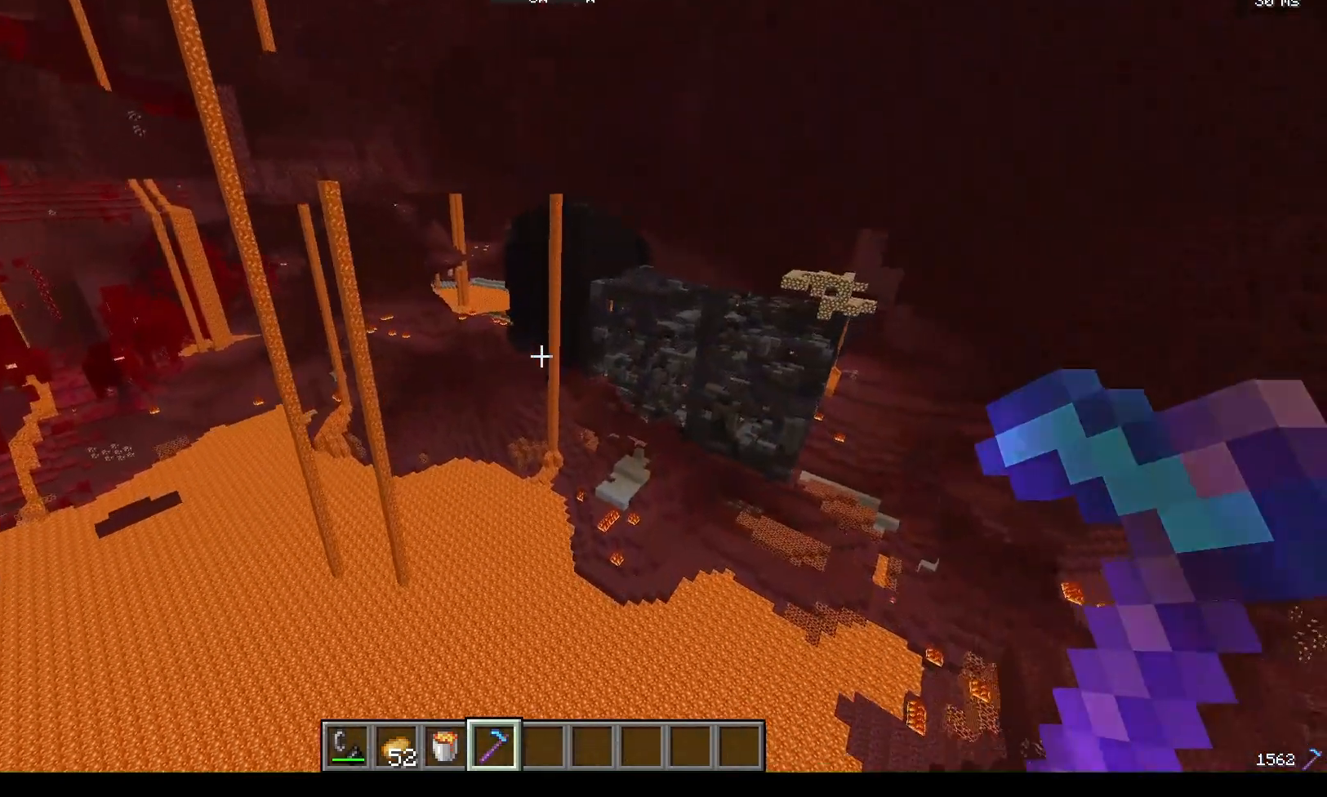
{"keys": ["w"], "mouse": [], "events": []}
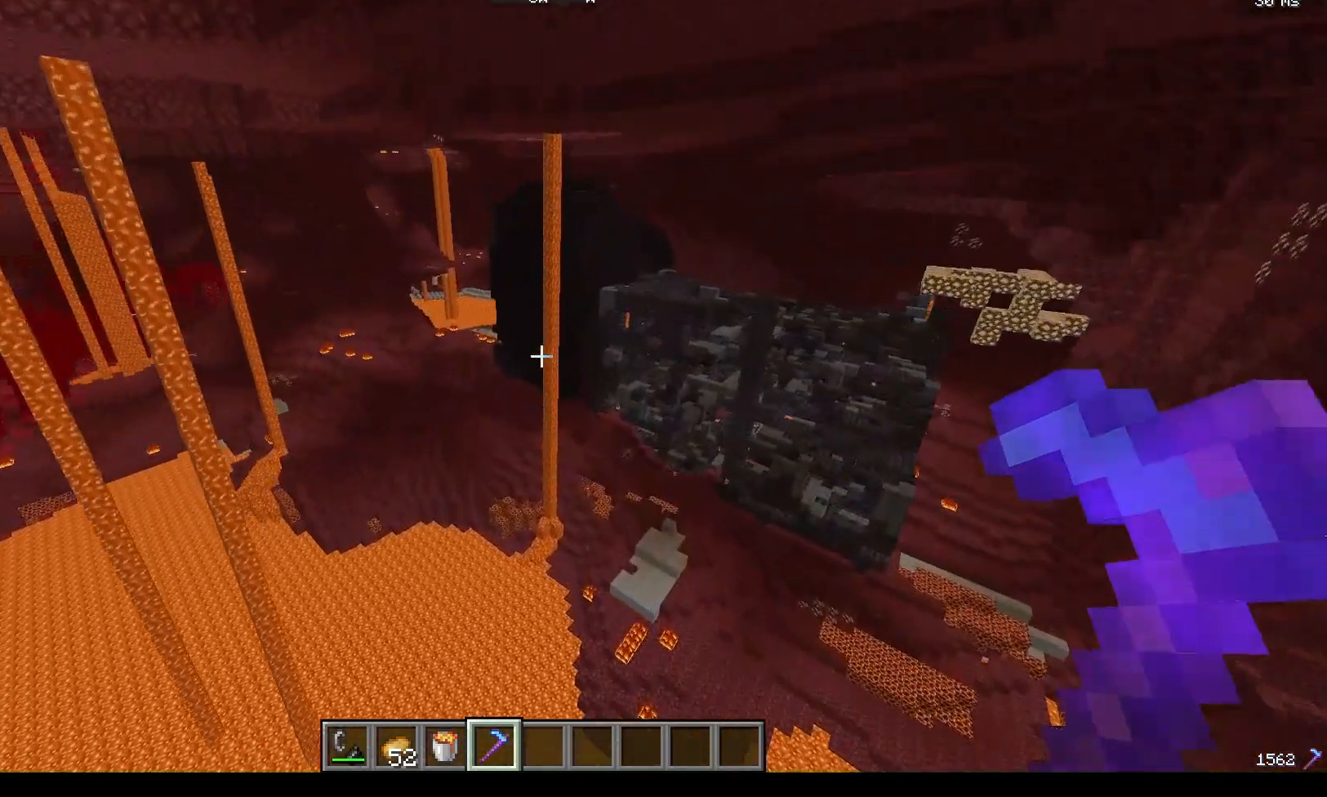
{"keys": ["d", "w"], "mouse": [], "events": [[100, "a", "down"], [467, "a", "up"], [500, "d", "down"]]}
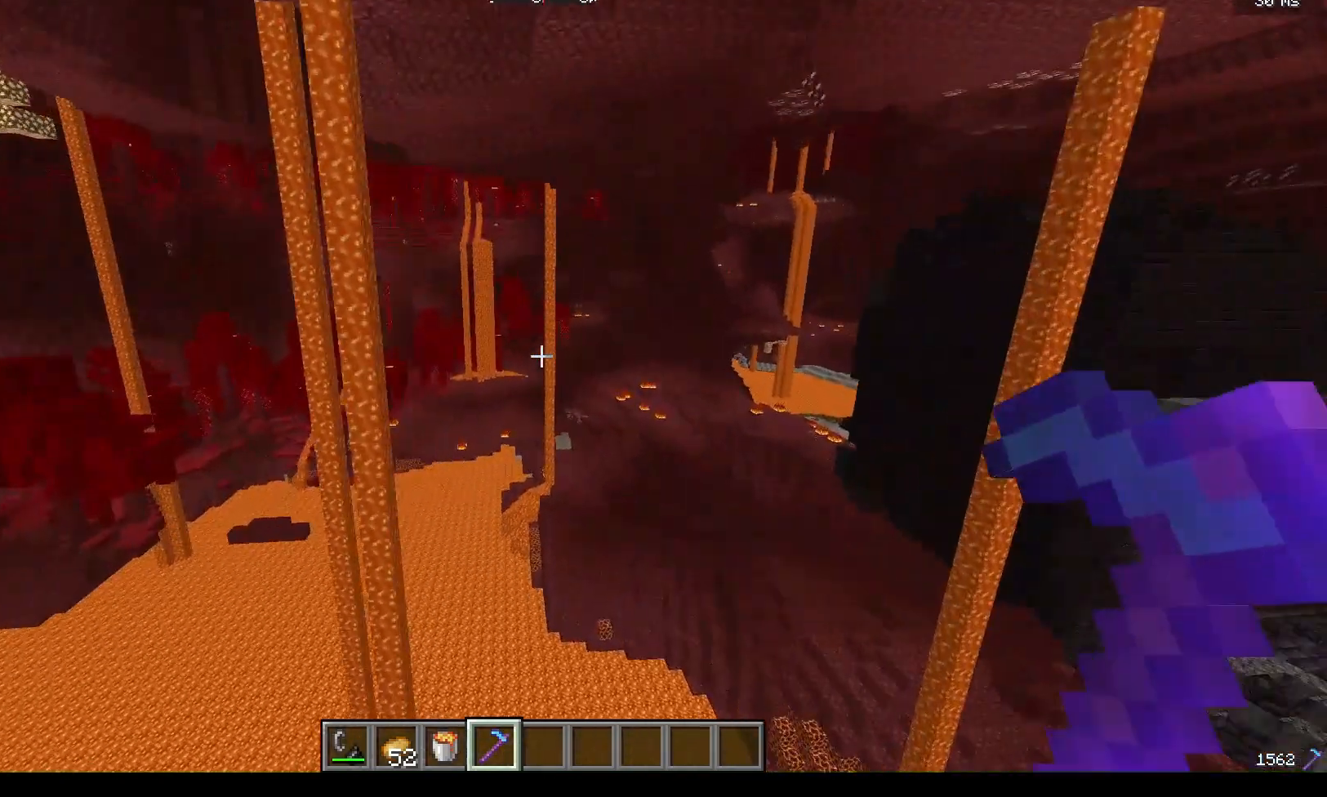
{"keys": ["d", "w"], "mouse": [], "events": []}
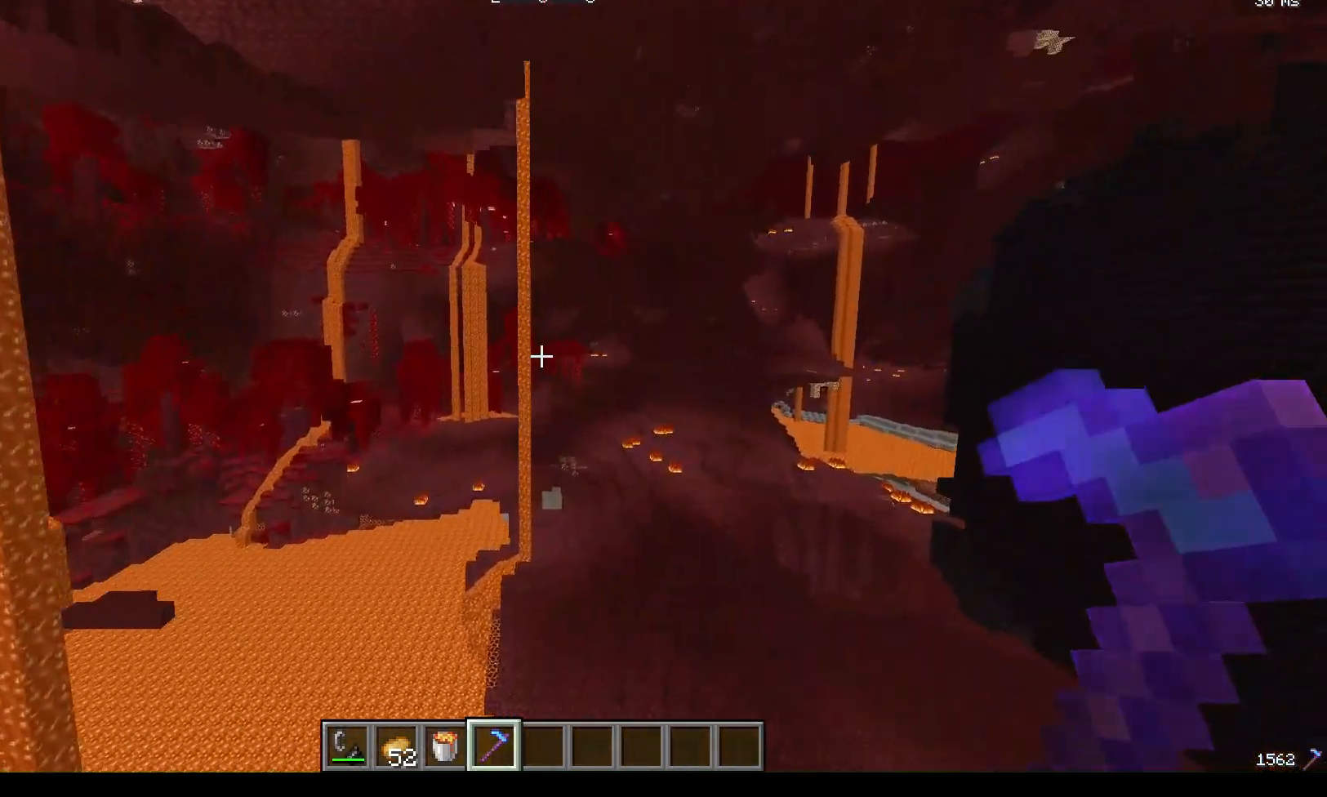
{"keys": ["d", "w"], "mouse": [], "events": []}
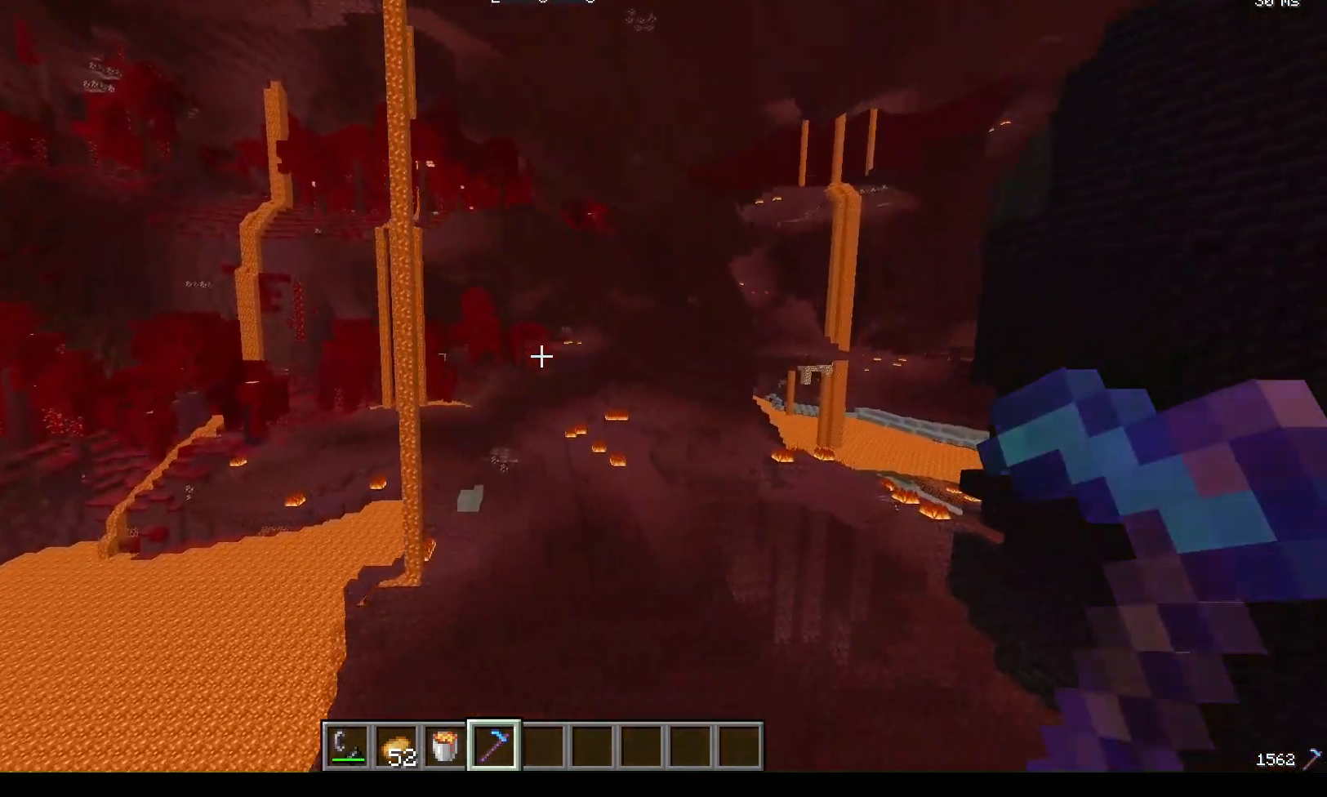
{"keys": ["w"], "mouse": [], "events": [[300, "d", "up"]]}
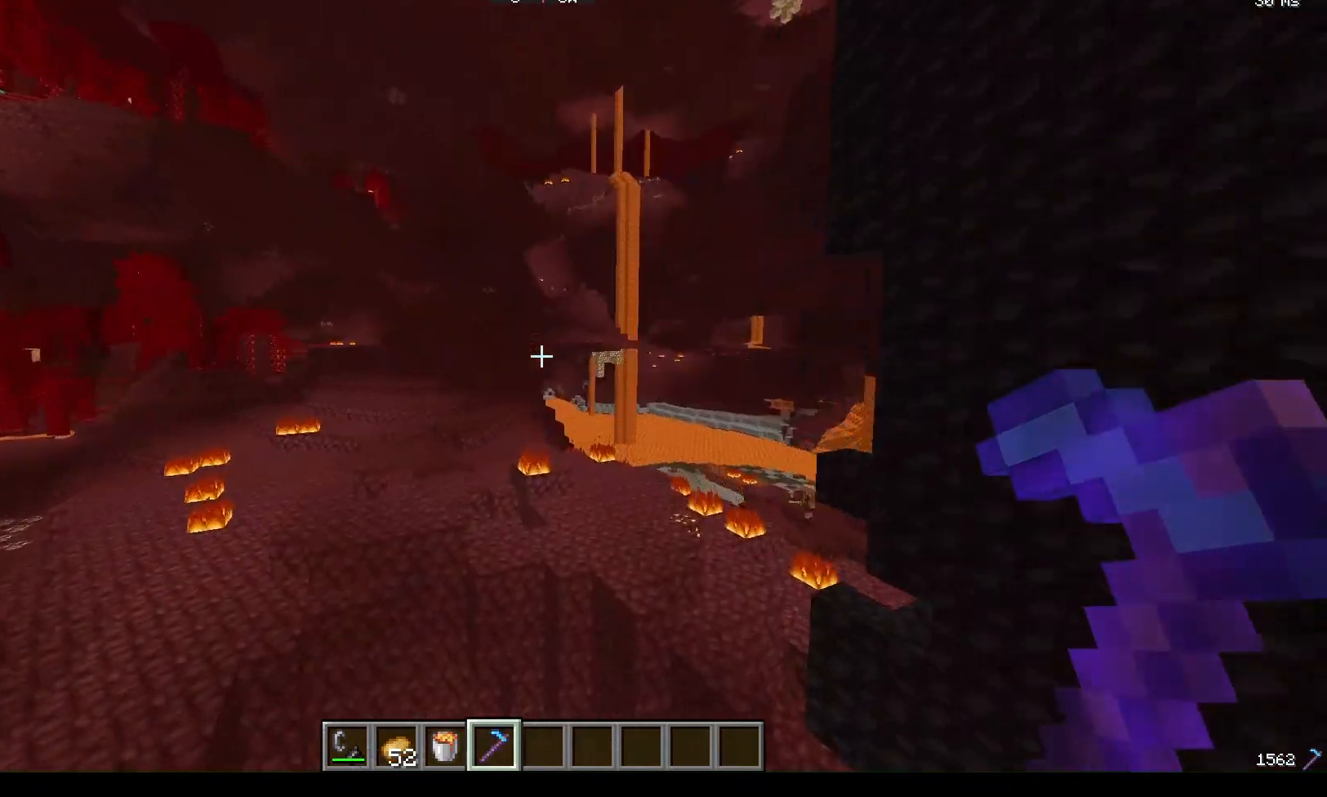
{"keys": ["w"], "mouse": [], "events": []}
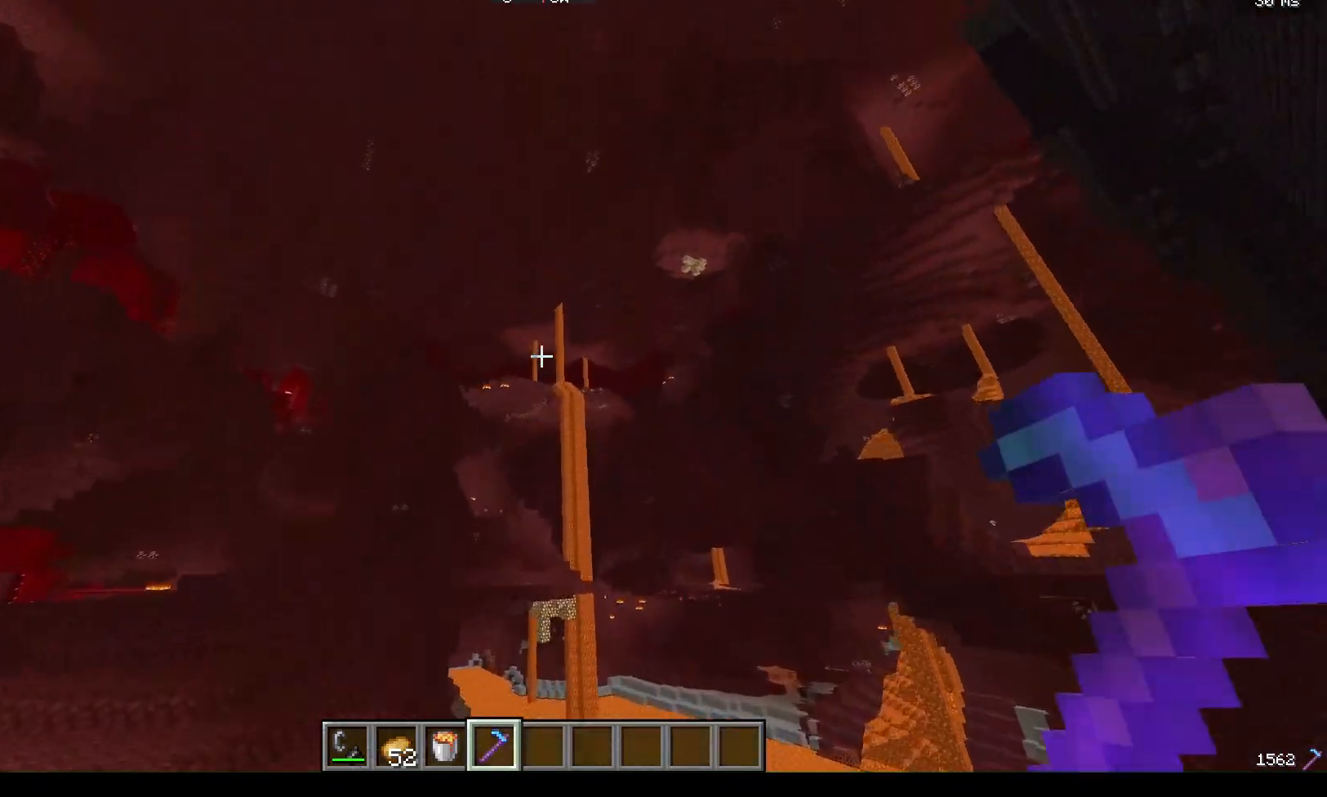
{"keys": ["w"], "mouse": [], "events": []}
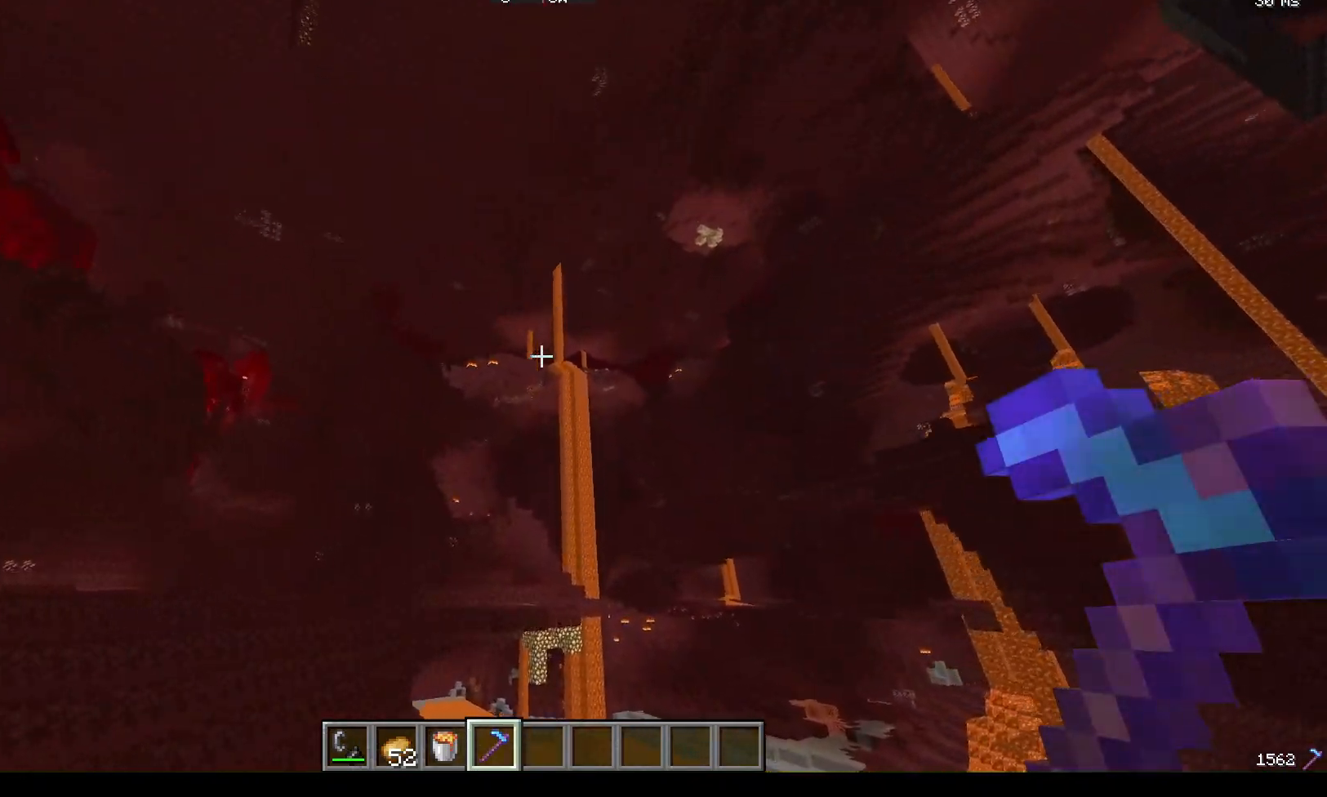
{"keys": ["w"], "mouse": [], "events": []}
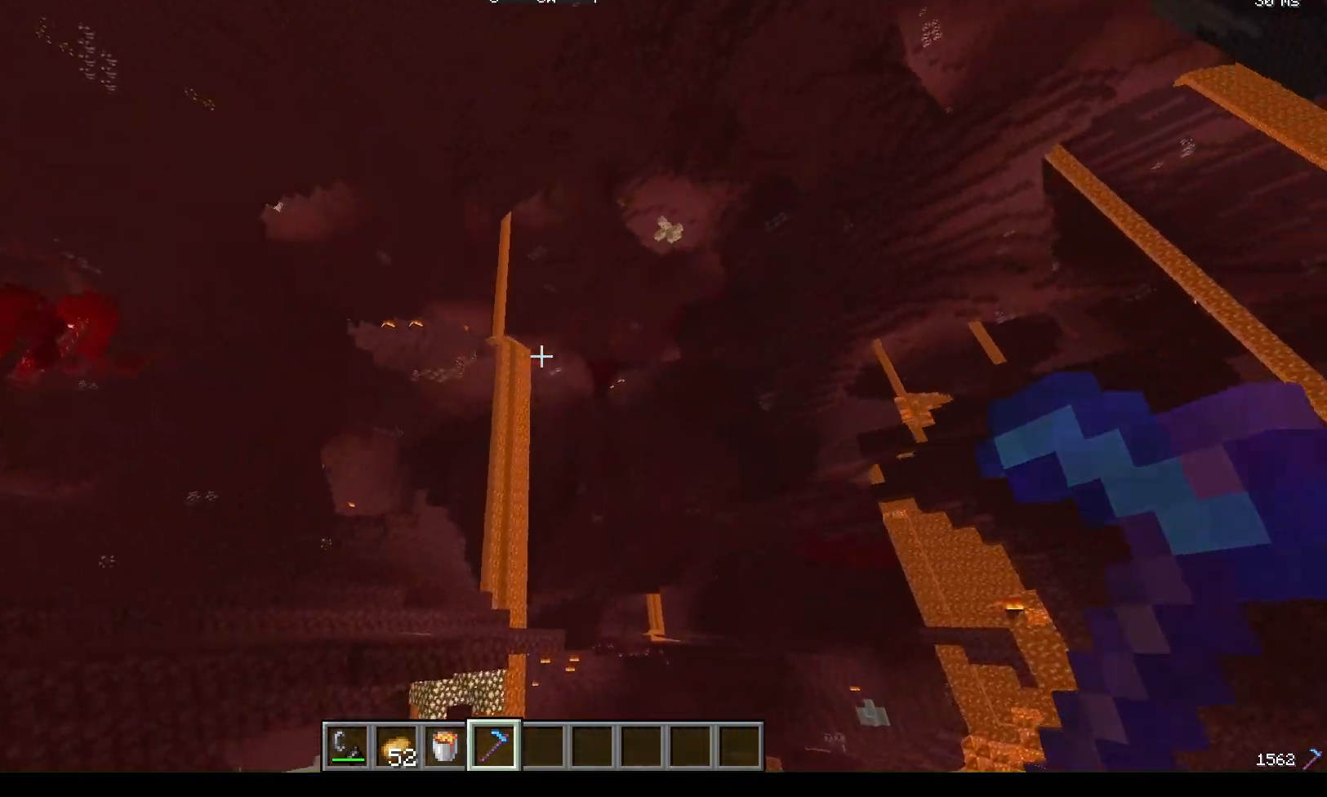
{"keys": ["w"], "mouse": [], "events": []}
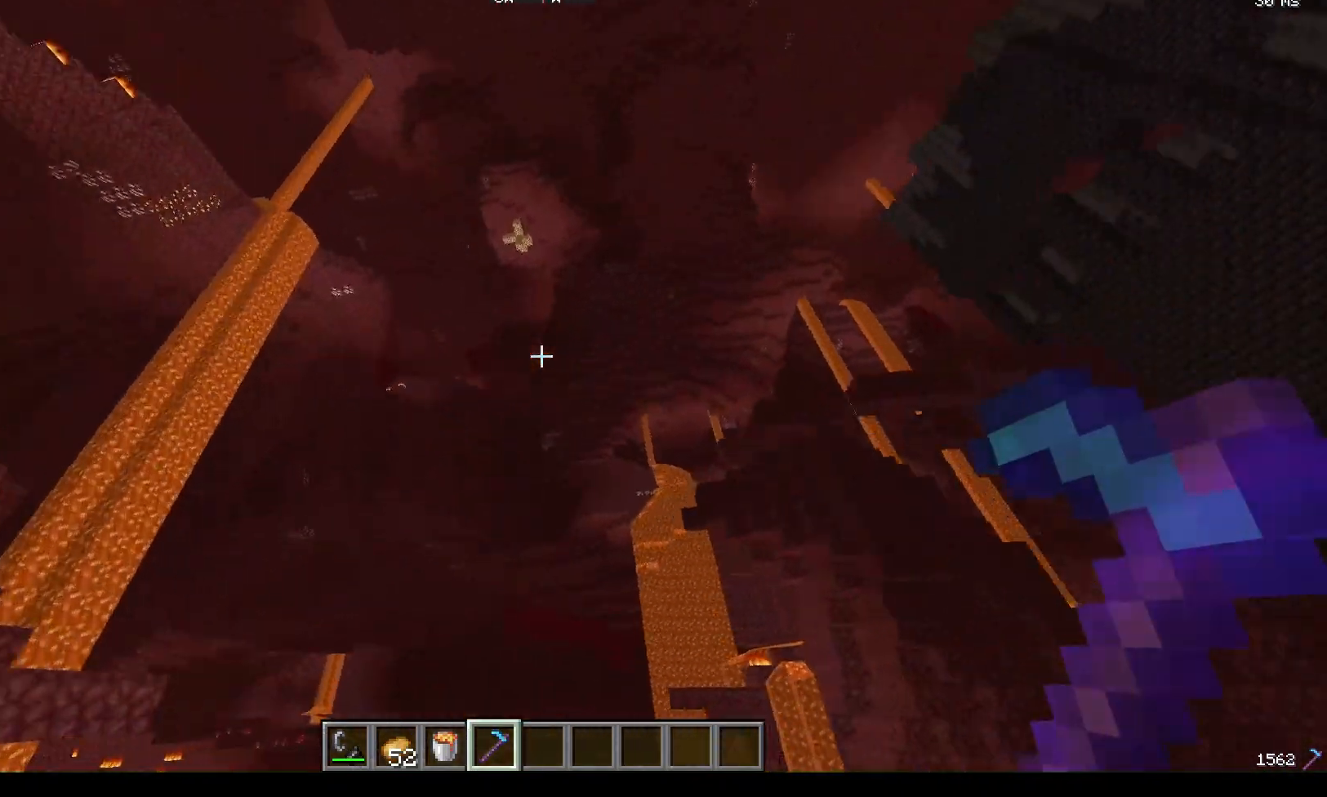
{"keys": [], "mouse": [], "events": [[500, "w", "up"]]}
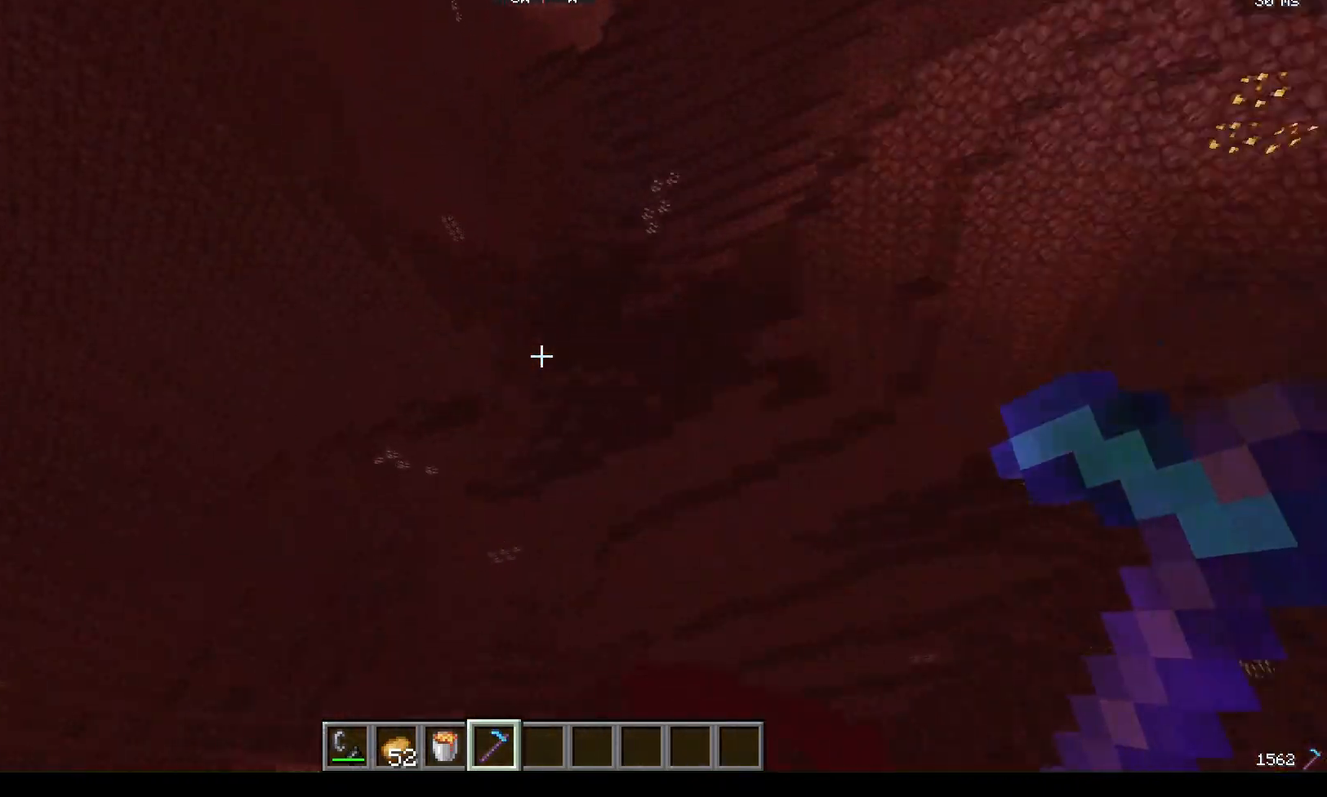
{"keys": [], "mouse": [], "events": [[67, "s", "down"], [233, "a", "down"], [433, "a", "up"], [500, "s", "up"]]}
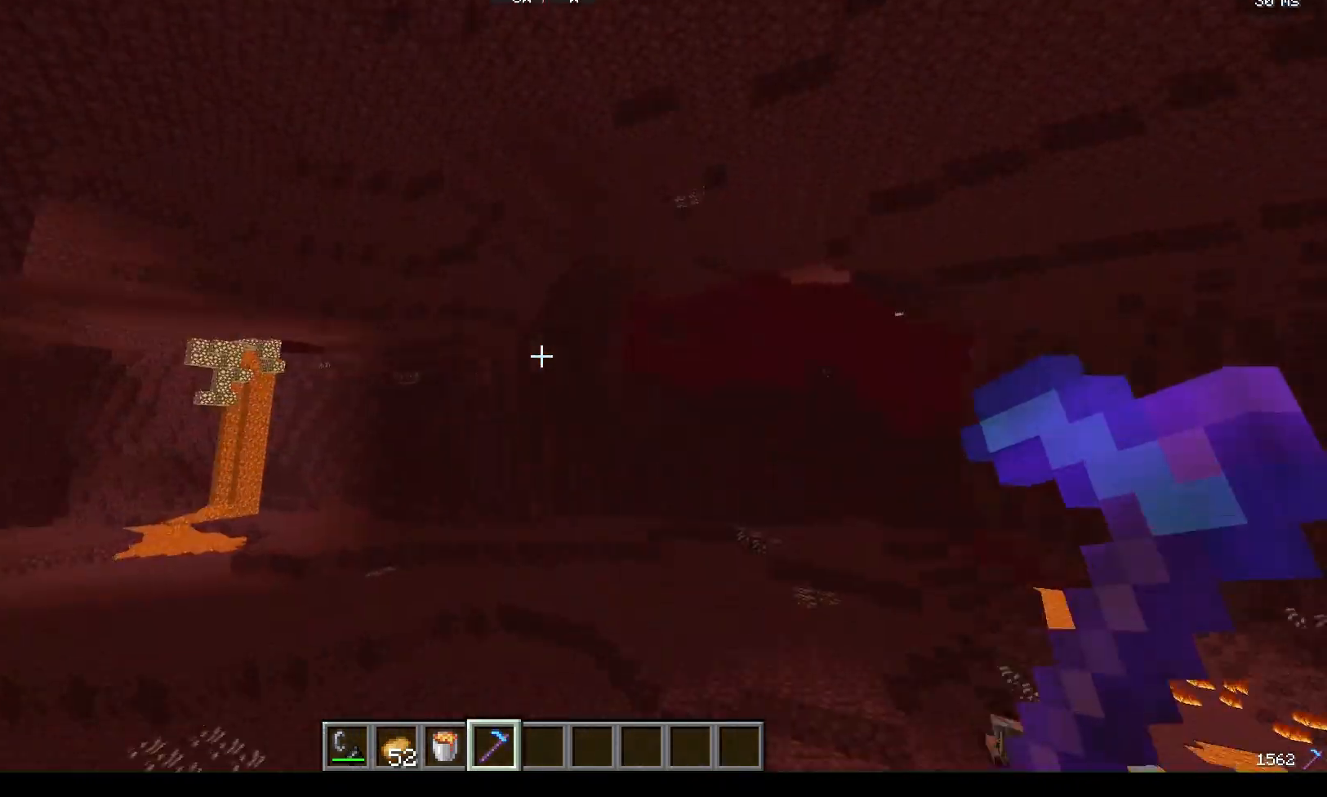
{"keys": ["s"], "mouse": [], "events": [[100, "w", "down"], [333, "w", "up"], [367, "d", "down"], [433, "s", "down"], [500, "d", "up"]]}
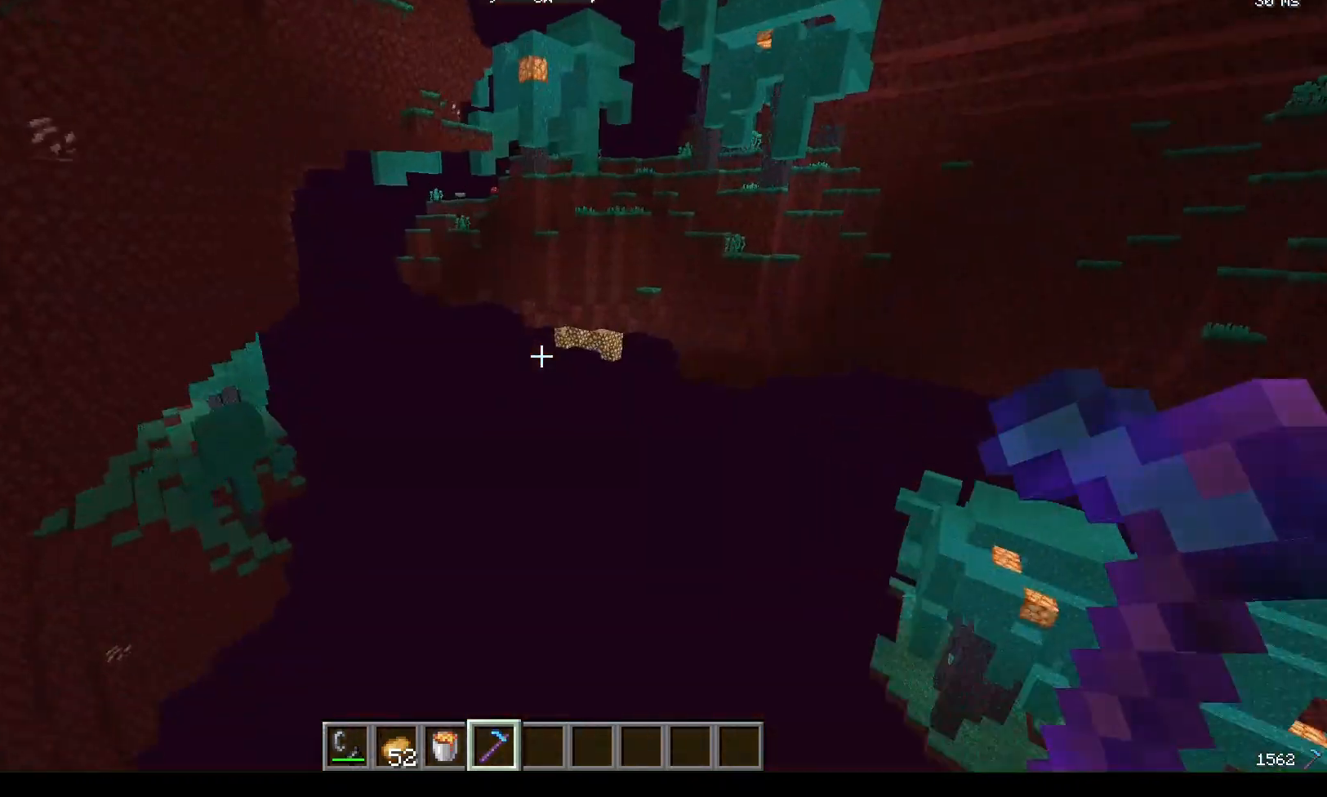
{"keys": ["s"], "mouse": [], "events": [[100, "s", "up"], [500, "s", "down"]]}